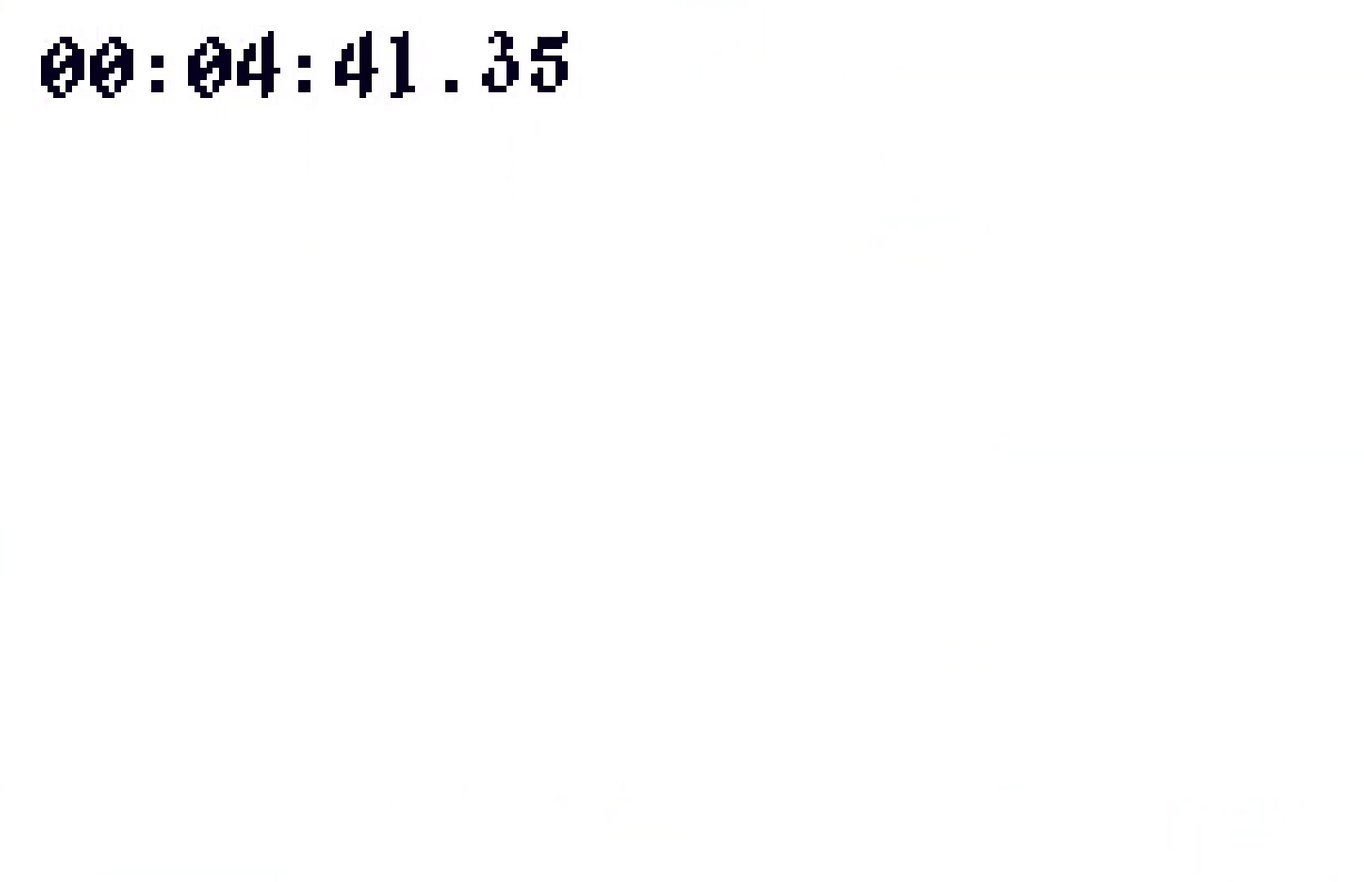
Gameplay with a controller; each line is a JSON object with the inputs held at the frame after it. "events" lists button and stick changes between this image and that frame as [ms after this image, input, new state], when the widget could be followed in between. Not read: A DPAD_UP L3 R3.
{"buttons": ["DPAD_LEFT"], "events": [[433, "DPAD_LEFT", "down"]]}
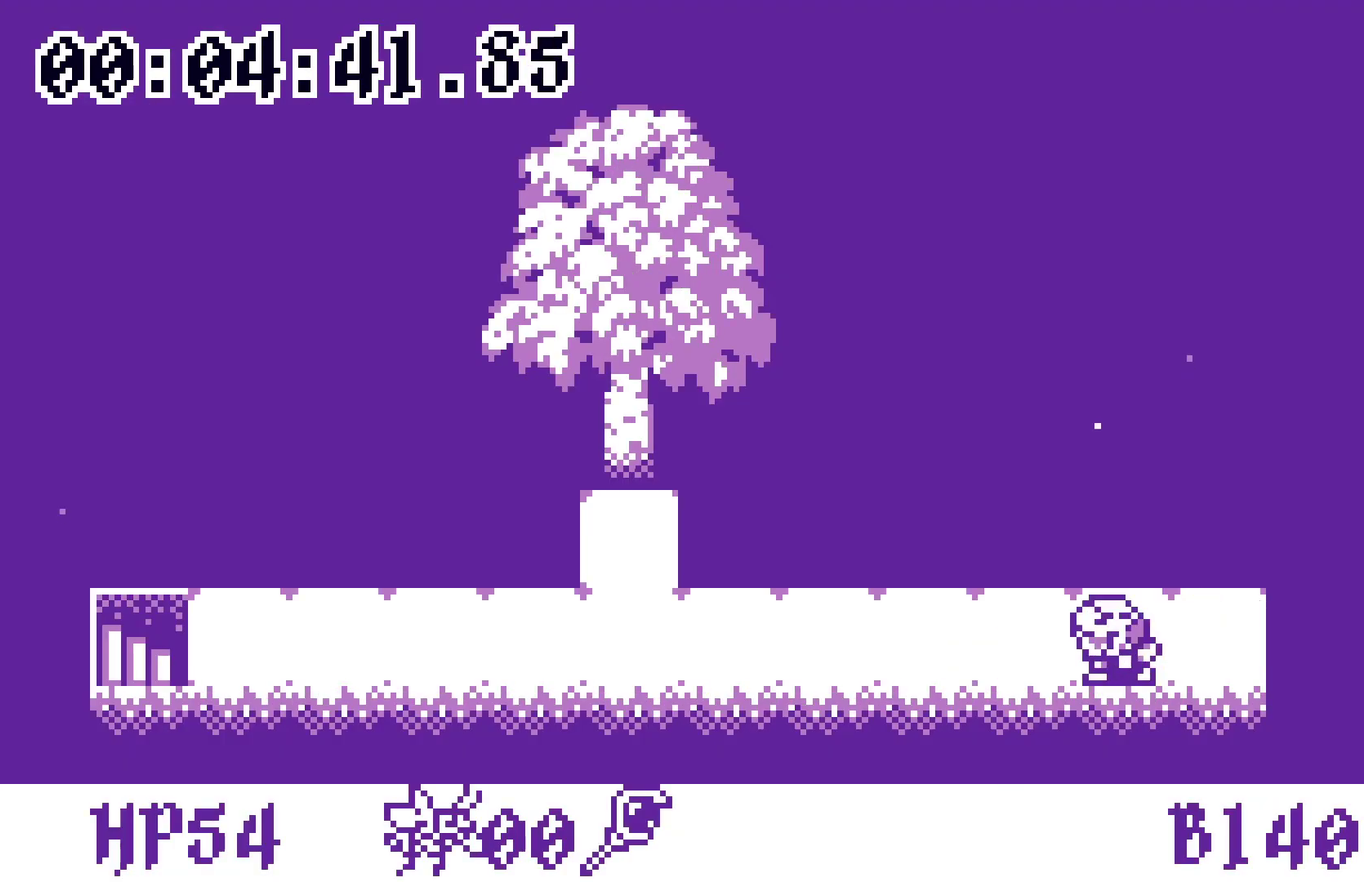
{"buttons": [], "events": [[433, "DPAD_LEFT", "up"]]}
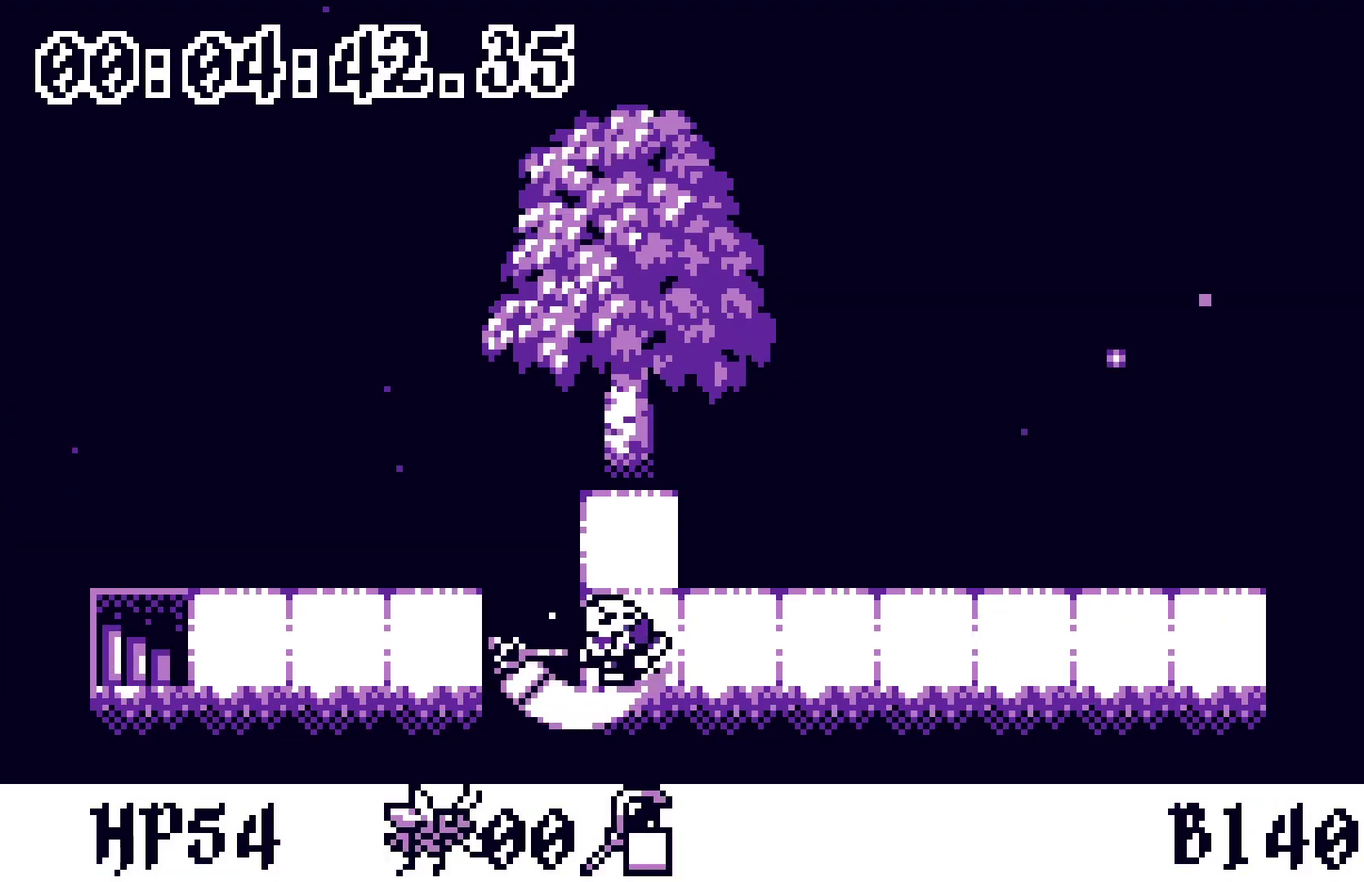
{"buttons": ["DPAD_DOWN"], "events": [[433, "DPAD_DOWN", "down"]]}
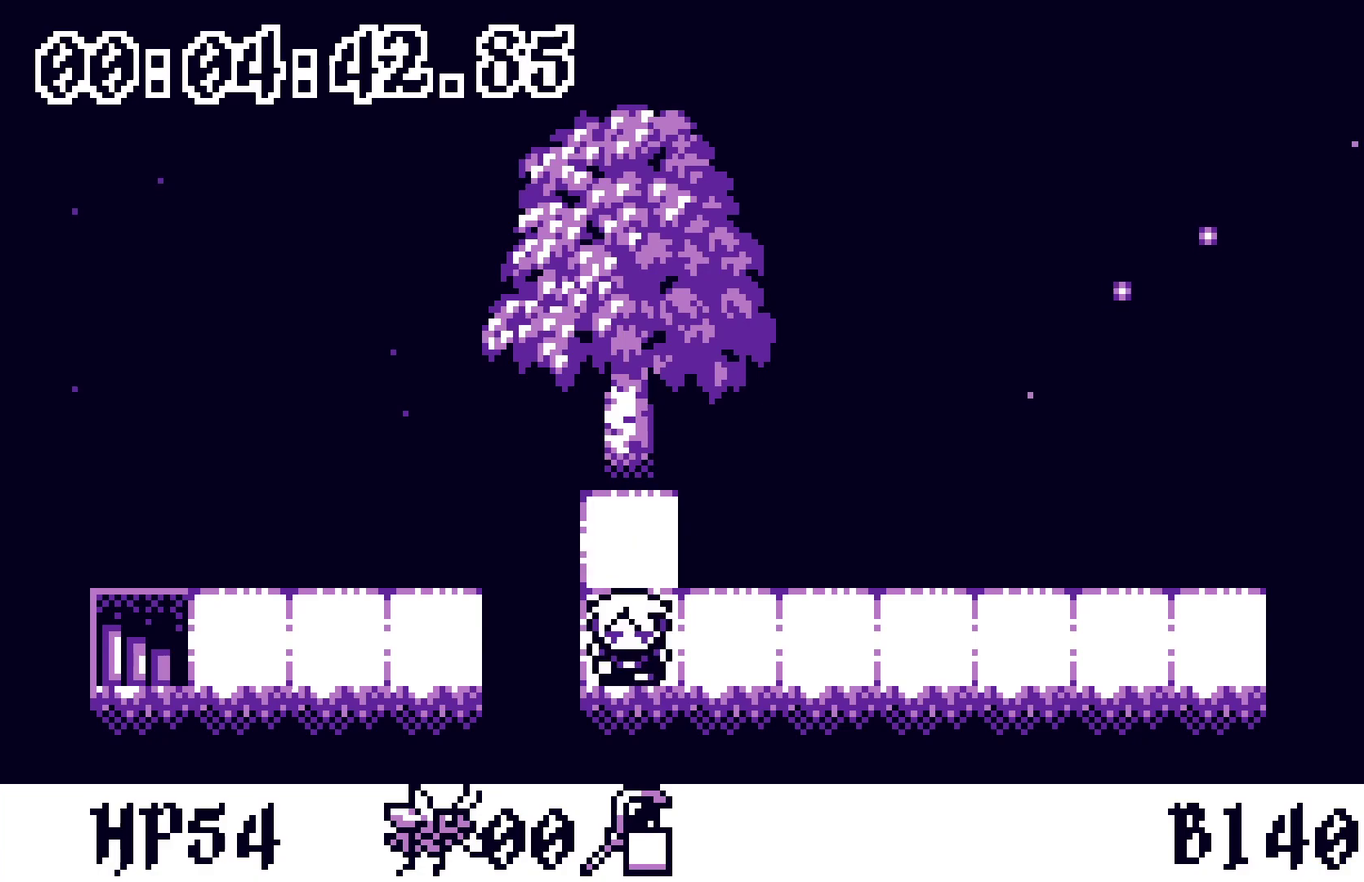
{"buttons": ["DPAD_DOWN"], "events": [[17, "DPAD_DOWN", "up"], [400, "DPAD_DOWN", "down"]]}
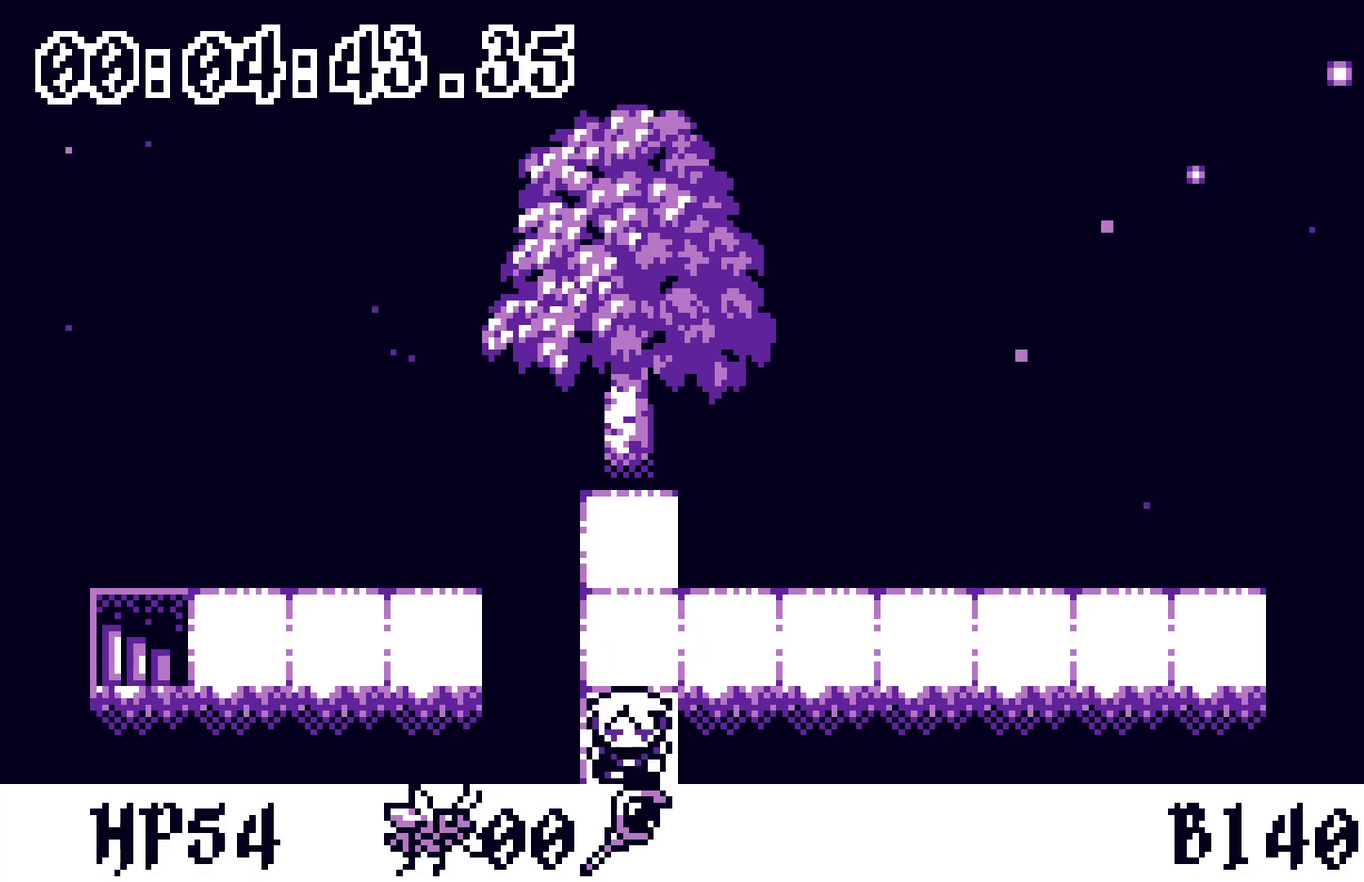
{"buttons": [], "events": [[67, "DPAD_DOWN", "up"], [167, "DPAD_RIGHT", "down"], [233, "DPAD_RIGHT", "up"], [250, "DPAD_LEFT", "down"], [300, "DPAD_LEFT", "up"]]}
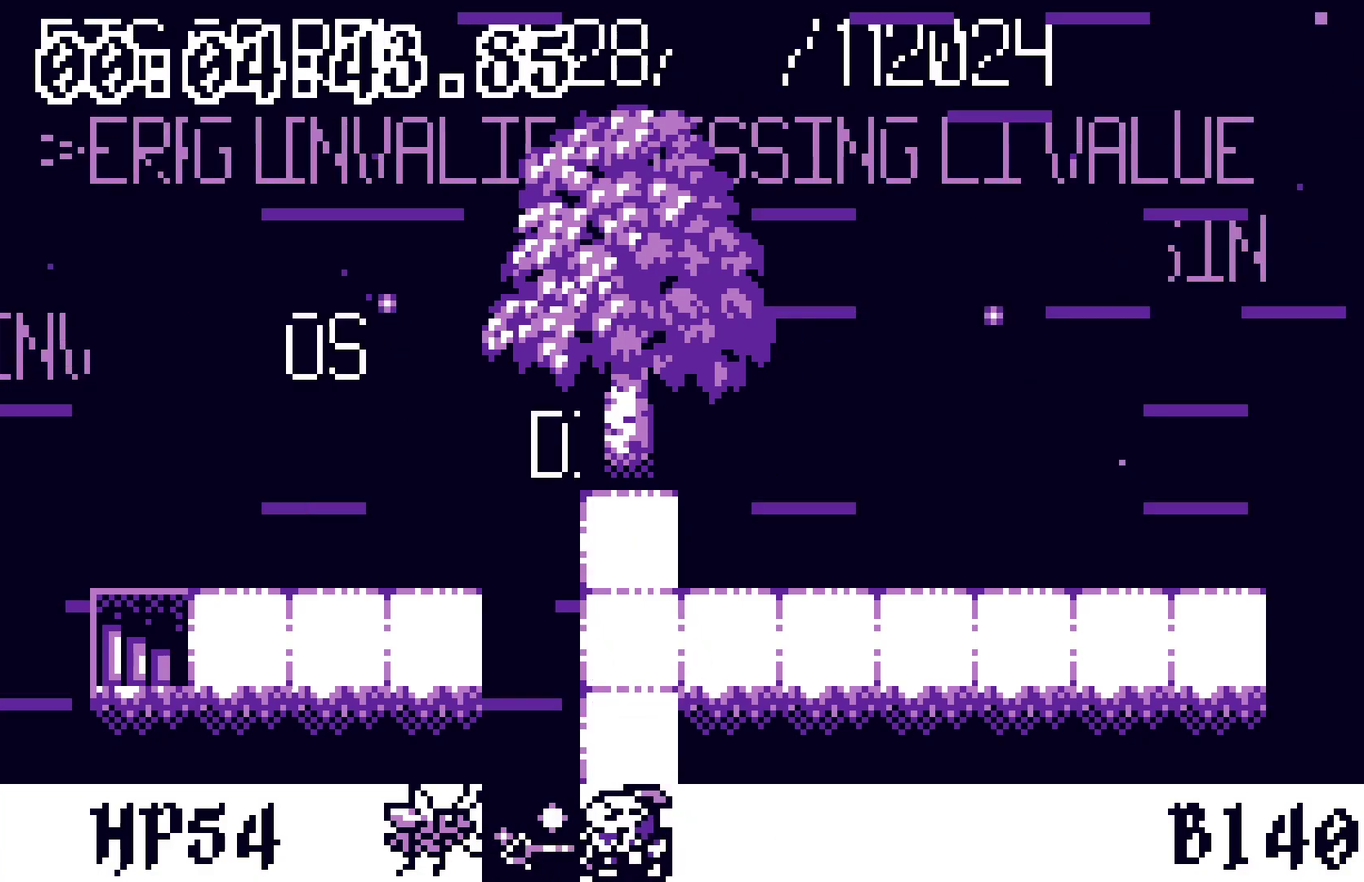
{"buttons": ["DPAD_LEFT"], "events": [[500, "DPAD_LEFT", "down"]]}